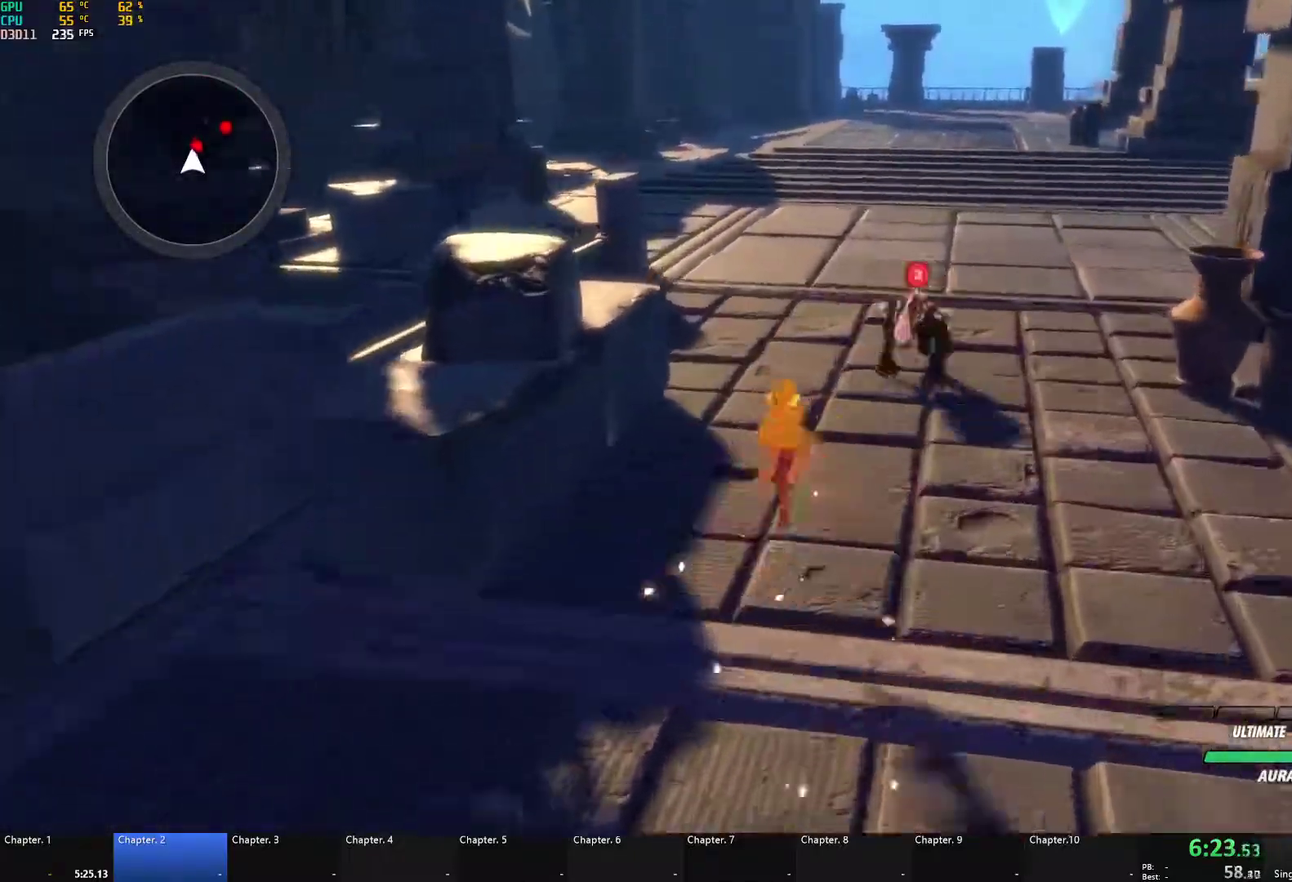
Gameplay with a controller (Xbox layout); each line is a JSON object with the inputs held at the frame after it. "events" lists button and stick changes between this image and that frame as [ms after this image, input, new state], when the widget could be followed in between.
{"buttons": ["A", "X", "L1"], "left_stick": "up", "right_stick": "center", "events": [[33, "L1", "up"], [83, "B", "up"], [117, "A", "down"], [150, "L1", "down"], [167, "X", "down"], [267, "X", "up"], [283, "A", "up"], [300, "B", "down"], [333, "L1", "up"], [400, "B", "up"], [433, "A", "down"], [450, "L1", "down"], [450, "X", "down"]]}
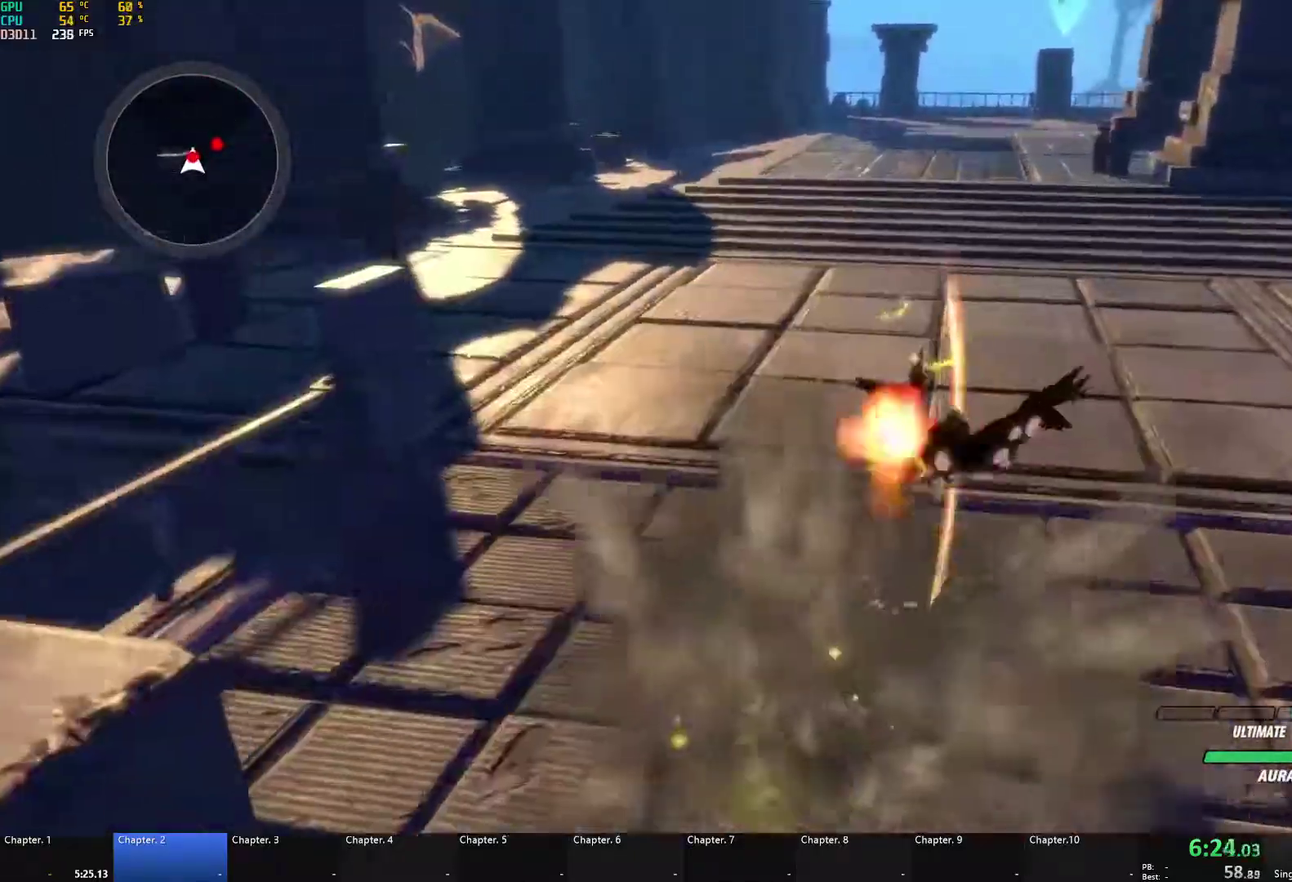
{"buttons": ["L1"], "left_stick": "up", "right_stick": "center", "events": [[50, "X", "up"], [83, "A", "up"], [83, "B", "down"], [117, "L1", "up"], [200, "B", "up"], [233, "A", "down"], [250, "L1", "down"], [283, "A", "up"], [283, "Y", "down"], [317, "B", "down"], [350, "Y", "up"], [400, "L1", "up"], [433, "B", "up"], [483, "L1", "down"]]}
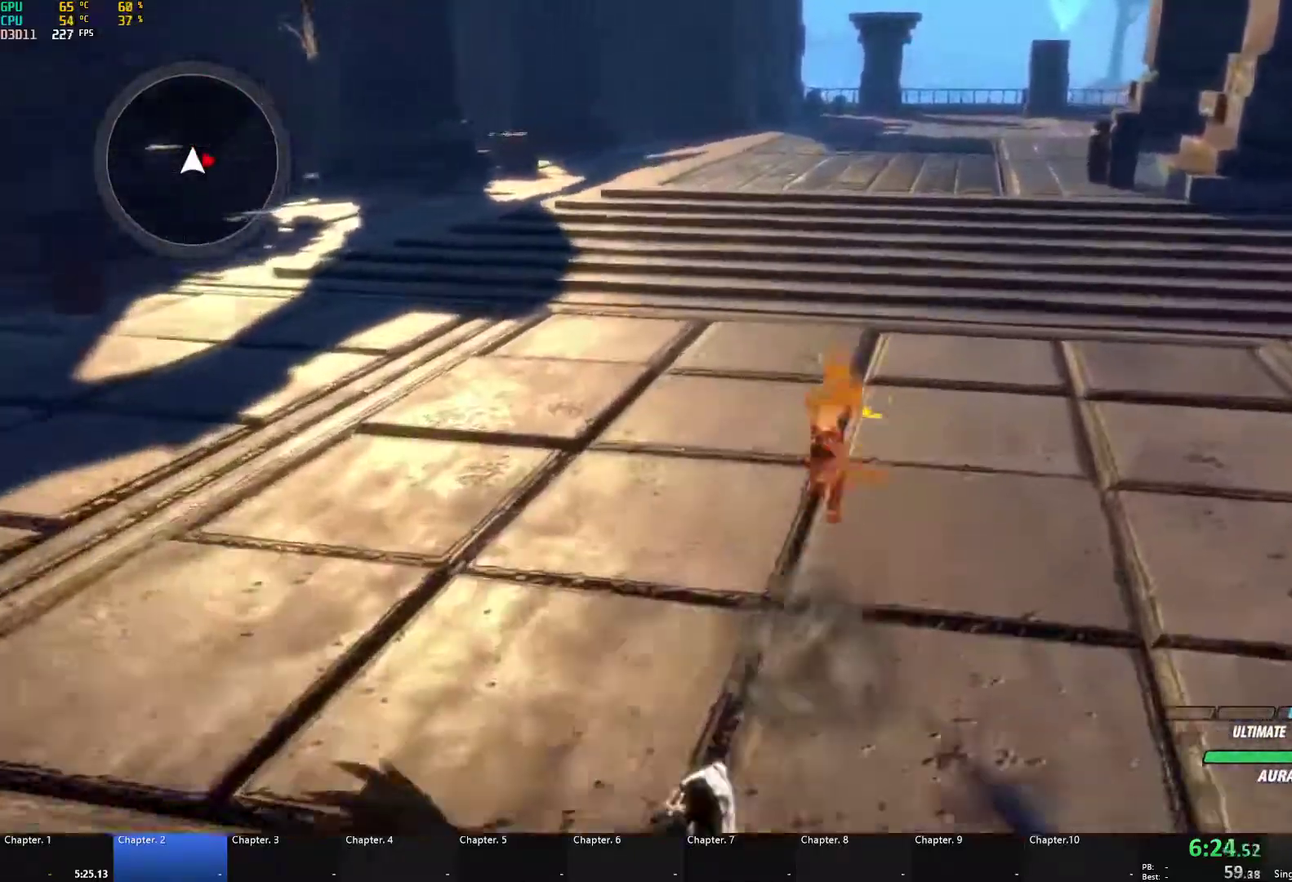
{"buttons": ["B", "L1"], "left_stick": "up", "right_stick": "center", "events": [[17, "Y", "down"], [33, "B", "down"], [67, "Y", "up"], [117, "L1", "up"], [133, "B", "up"], [183, "L1", "down"], [217, "Y", "down"], [250, "B", "down"], [267, "Y", "up"], [317, "B", "up"], [317, "L1", "up"], [350, "A", "down"], [383, "L1", "down"], [400, "A", "up"], [400, "Y", "down"], [450, "B", "down"], [467, "Y", "up"]]}
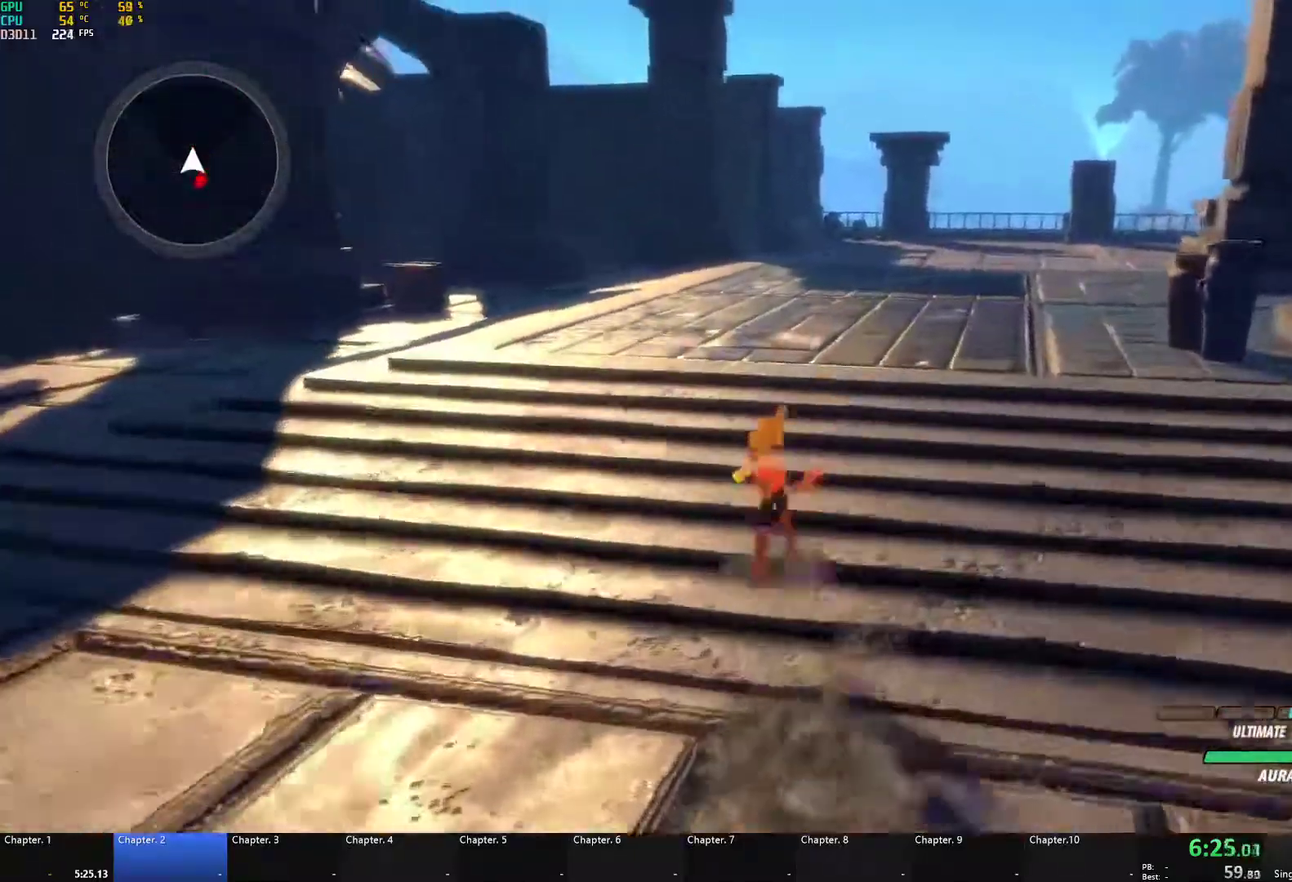
{"buttons": ["A", "L1"], "left_stick": "up", "right_stick": "center", "events": [[17, "B", "up"], [17, "L1", "up"], [50, "A", "down"], [83, "L1", "down"], [100, "A", "up"], [117, "Y", "down"], [150, "B", "down"], [167, "Y", "up"], [233, "B", "up"], [233, "L1", "up"], [267, "A", "down"], [283, "L1", "down"], [317, "A", "up"], [317, "Y", "down"], [350, "B", "down"], [367, "Y", "up"], [417, "L1", "up"], [433, "B", "up"], [467, "A", "down"], [483, "L1", "down"]]}
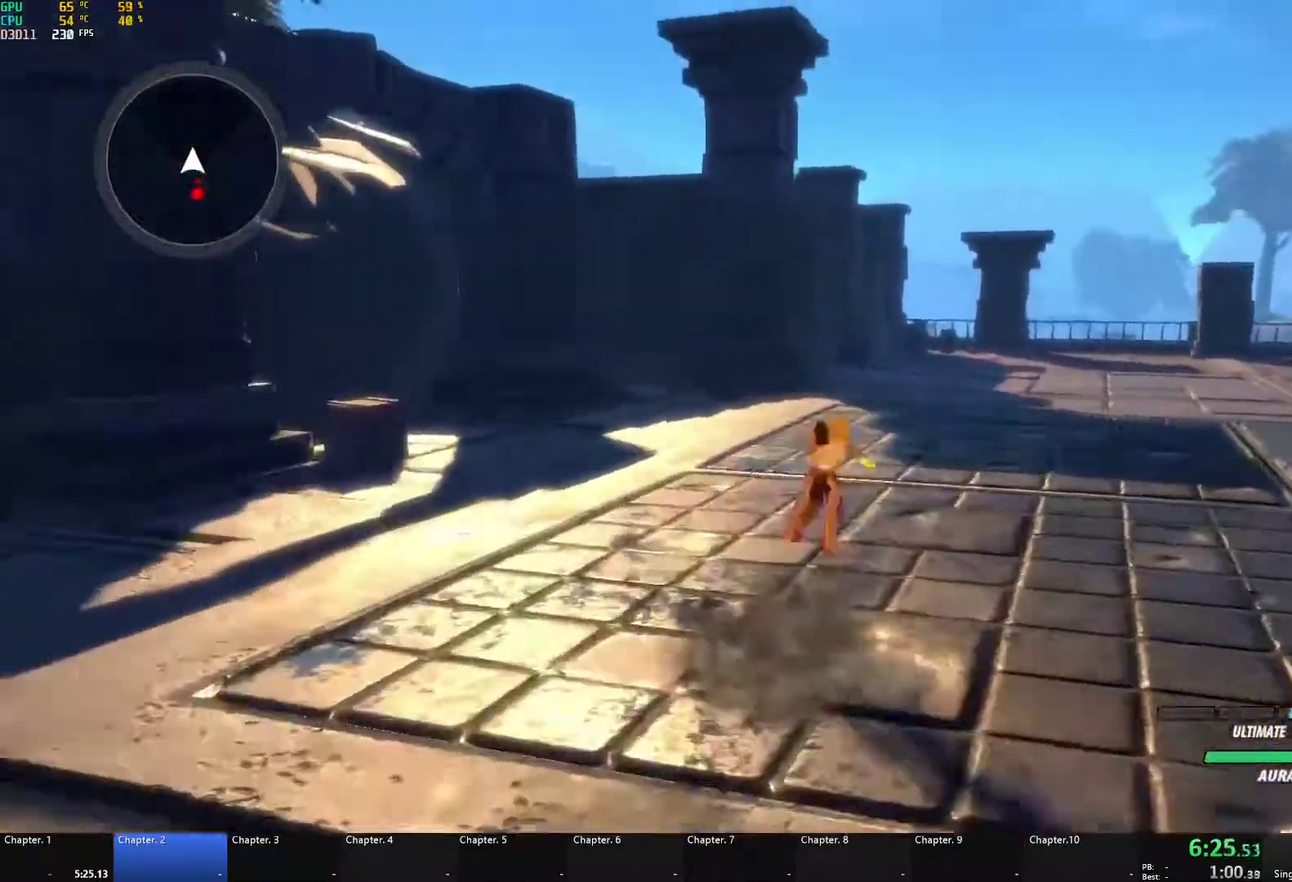
{"buttons": ["B", "L1"], "left_stick": "up", "right_stick": "center", "events": [[17, "A", "up"], [17, "Y", "down"], [50, "B", "down"], [83, "Y", "up"], [117, "L1", "up"], [150, "B", "up"], [167, "A", "down"], [200, "L1", "down"], [217, "A", "up"], [233, "Y", "down"], [250, "B", "down"], [283, "Y", "up"], [333, "L1", "up"], [350, "B", "up"], [367, "A", "down"], [400, "L1", "down"], [433, "A", "up"], [433, "Y", "down"], [467, "B", "down"], [500, "Y", "up"]]}
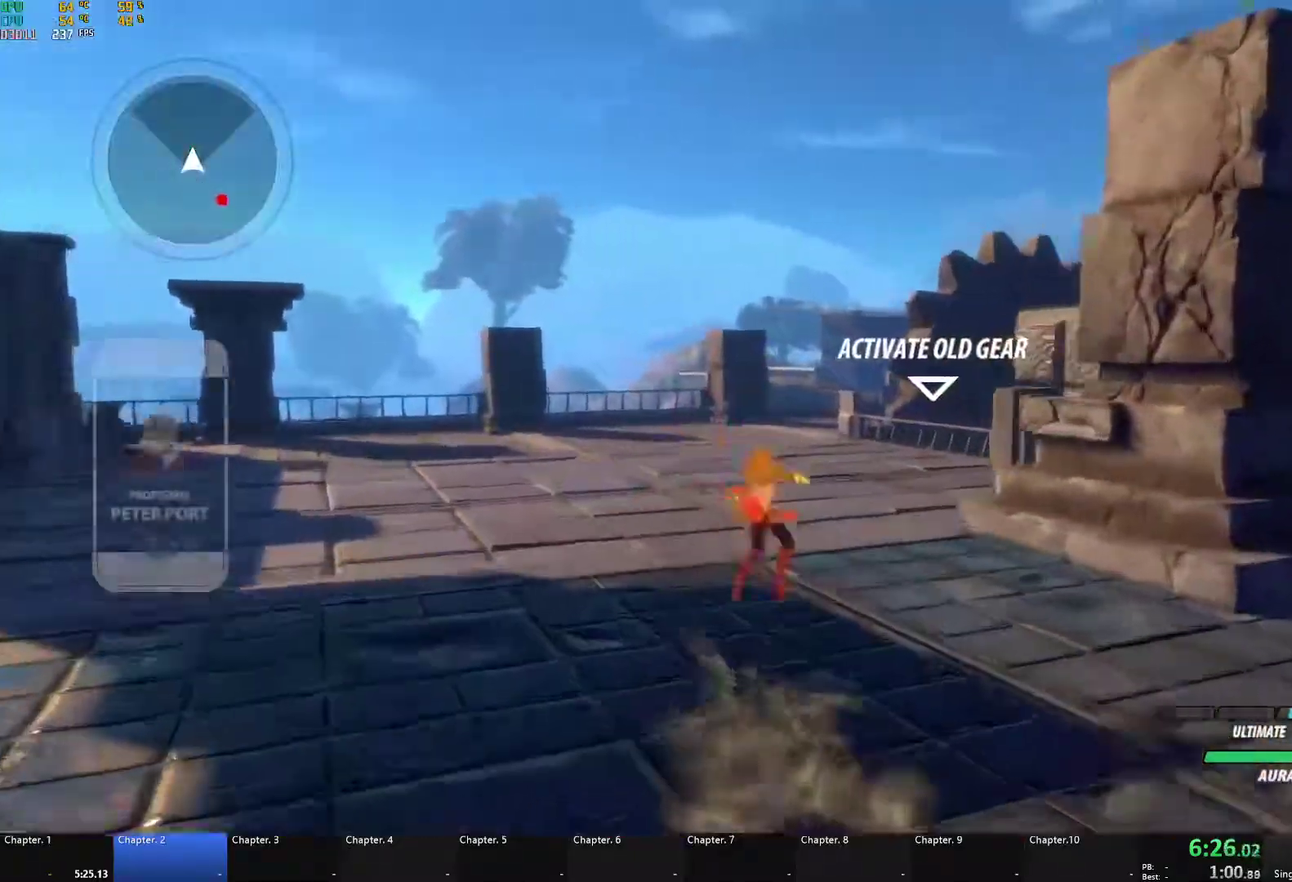
{"buttons": ["B", "L1"], "left_stick": "up", "right_stick": "center", "events": [[50, "B", "up"], [50, "L1", "up"], [83, "A", "down"], [133, "L1", "down"], [150, "A", "up"], [150, "Y", "down"], [183, "B", "down"], [233, "Y", "up"], [283, "L1", "up"], [300, "B", "up"], [350, "A", "down"], [383, "L1", "down"], [417, "A", "up"], [417, "Y", "down"], [450, "B", "down"], [500, "Y", "up"]]}
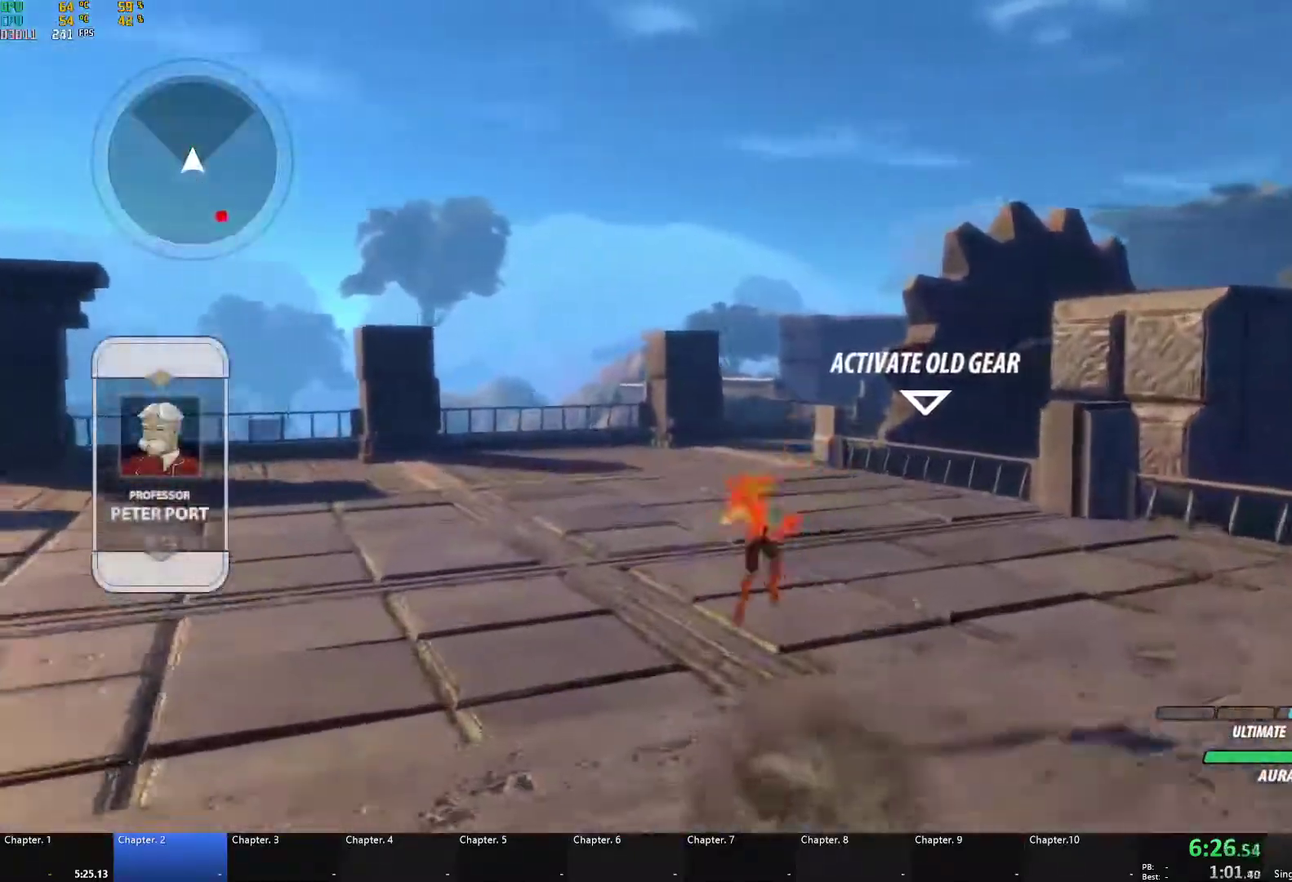
{"buttons": ["B", "L1"], "left_stick": "up", "right_stick": "center", "events": [[50, "L1", "up"], [83, "B", "up"], [167, "A", "down"], [183, "L1", "down"], [217, "A", "up"], [217, "Y", "down"], [250, "B", "down"], [267, "Y", "up"], [317, "L1", "up"], [350, "B", "up"], [383, "A", "down"], [417, "L1", "down"], [433, "A", "up"], [450, "Y", "down"], [467, "B", "down"], [500, "Y", "up"]]}
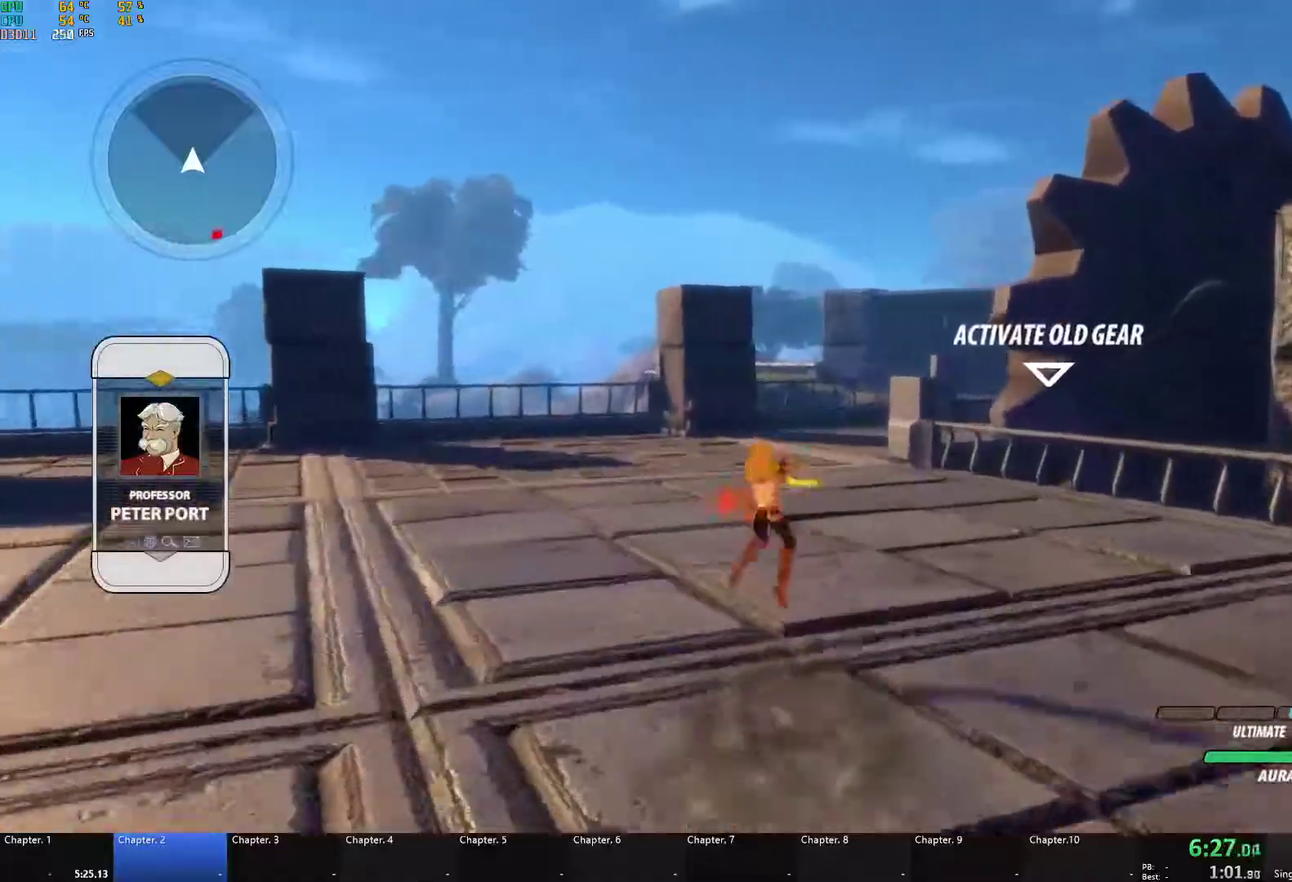
{"buttons": ["A", "L1"], "left_stick": "up", "right_stick": "center", "events": [[50, "L1", "up"], [67, "B", "up"], [100, "A", "down"], [117, "L1", "down"], [150, "A", "up"], [150, "Y", "down"], [183, "B", "down"], [217, "Y", "up"], [250, "L1", "up"], [267, "B", "up"], [300, "A", "down"], [317, "L1", "down"], [350, "A", "up"], [350, "Y", "down"], [383, "B", "down"], [400, "Y", "up"], [450, "B", "up"], [450, "L1", "up"], [500, "A", "down"], [500, "L1", "down"]]}
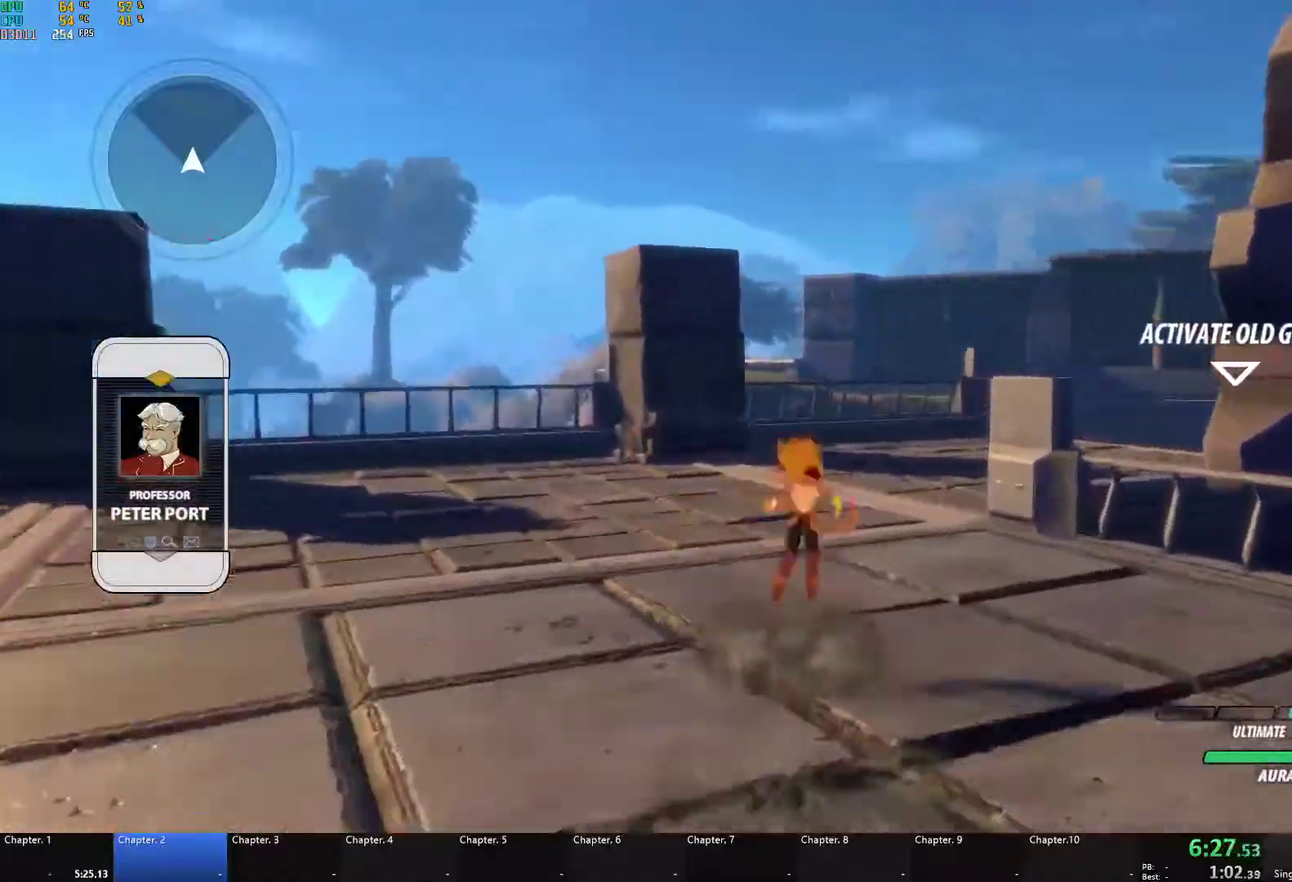
{"buttons": ["Y", "L1"], "left_stick": "up-right", "right_stick": "center", "events": [[33, "A", "up"], [50, "Y", "down"], [83, "B", "down"], [100, "Y", "up"], [150, "L1", "up"], [167, "B", "up"], [200, "A", "down"], [217, "L1", "down"], [250, "A", "up"], [250, "Y", "down"], [300, "B", "down"], [317, "Y", "up"], [367, "L1", "up"], [383, "B", "up"], [417, "A", "down"], [467, "A", "up"], [467, "L1", "down"], [467, "Y", "down"], [467, "left_stick", "up-right"]]}
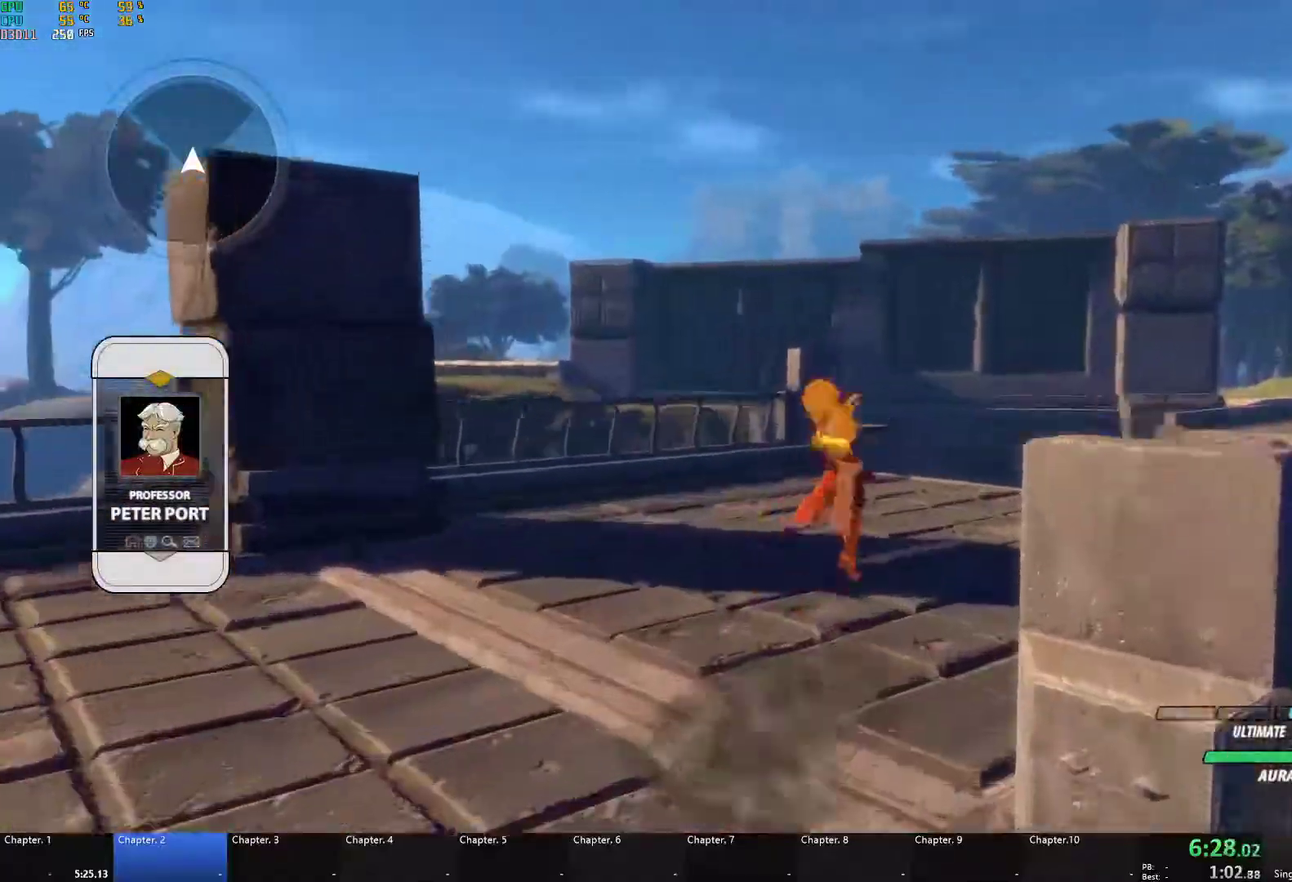
{"buttons": [], "left_stick": "down-left", "right_stick": "down-left", "events": [[17, "B", "down"], [33, "Y", "up"], [83, "L1", "up"], [100, "B", "up"], [150, "L1", "down"], [167, "Y", "down"], [217, "B", "down"], [250, "Y", "up"], [267, "left_stick", "right"], [283, "L1", "up"], [317, "B", "up"], [350, "R1", "down"], [350, "left_stick", "down-right"], [467, "right_stick", "down-left"], [483, "R1", "up"], [483, "left_stick", "down-left"]]}
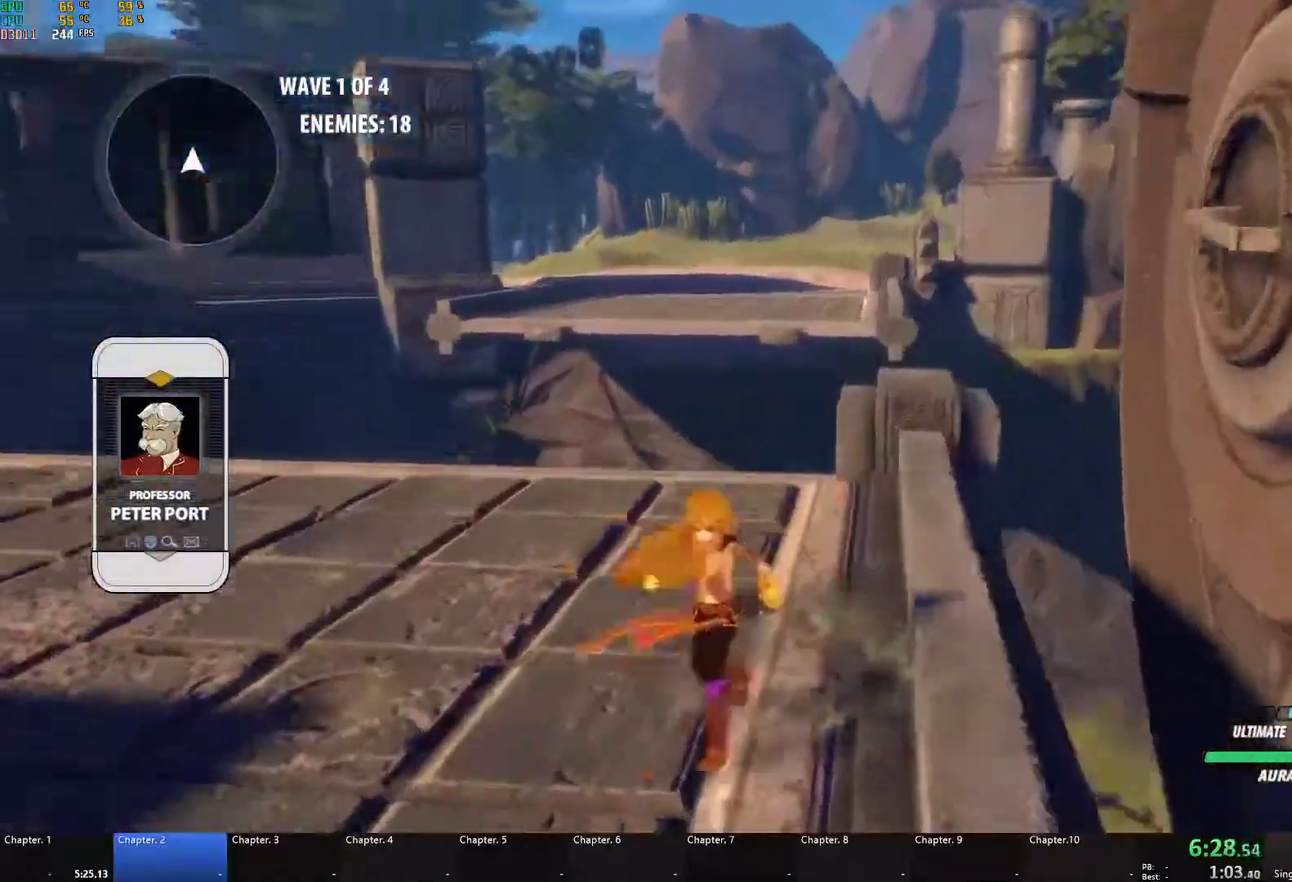
{"buttons": [], "left_stick": "left", "right_stick": "center", "events": [[117, "right_stick", "center"], [150, "A", "down"], [167, "L1", "down"], [233, "A", "up"], [250, "Y", "down"], [267, "B", "down"], [283, "L1", "up"], [300, "Y", "up"], [367, "L2", "down"], [383, "left_stick", "left"], [417, "B", "up"], [467, "L2", "up"]]}
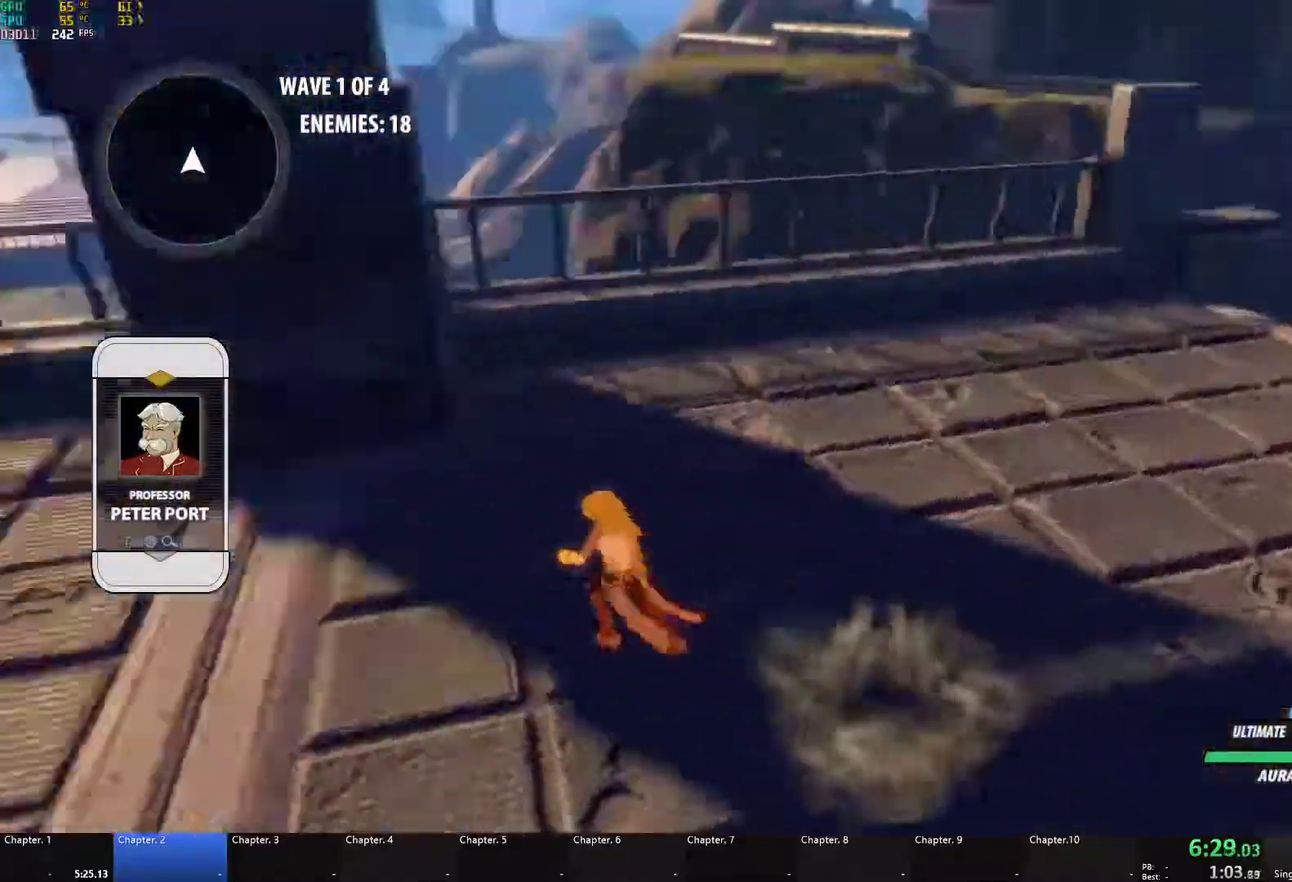
{"buttons": [], "left_stick": "center", "right_stick": "left", "events": [[50, "L2", "down"], [133, "L2", "up"], [133, "right_stick", "left"], [150, "left_stick", "up-left"], [250, "left_stick", "up"], [500, "left_stick", "center"]]}
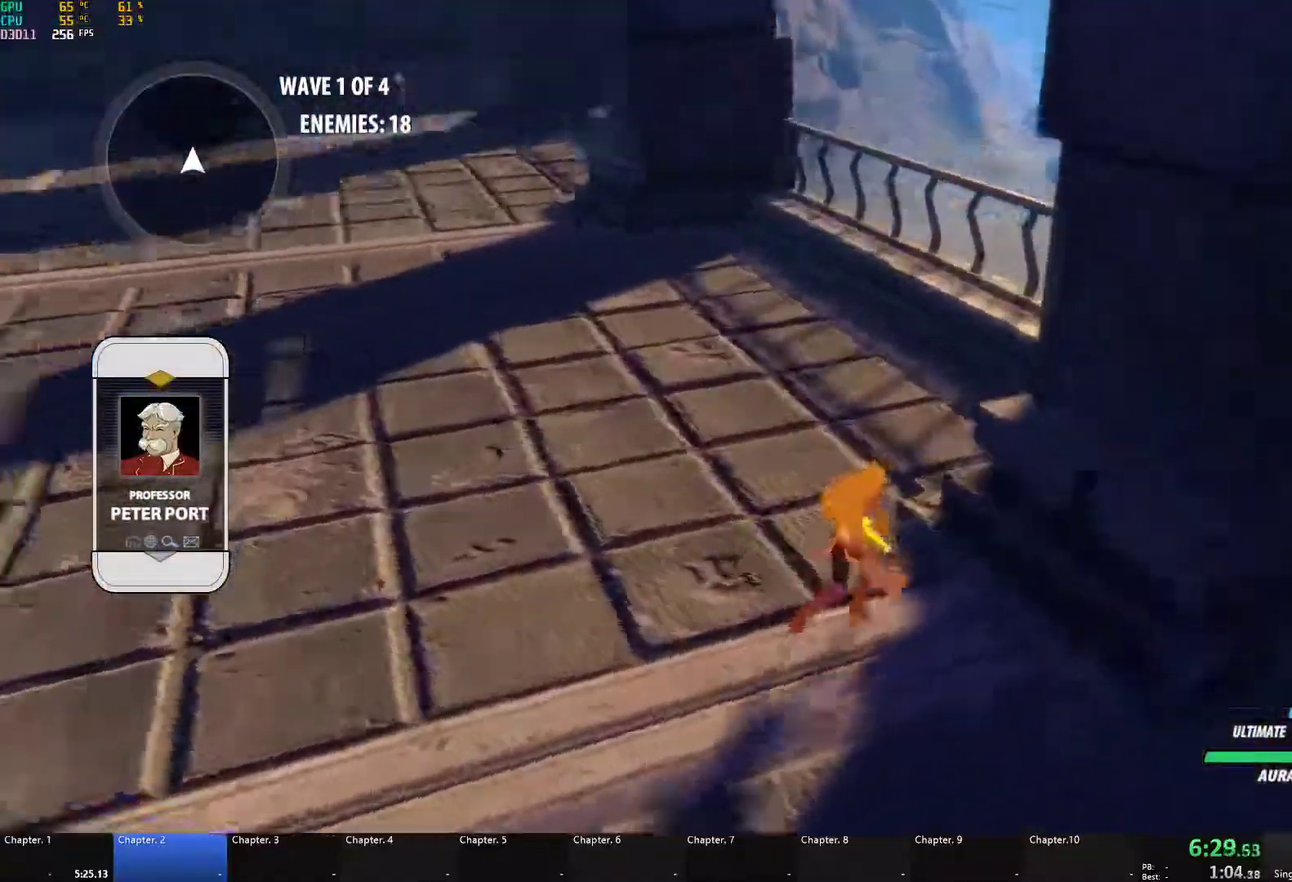
{"buttons": ["A", "L1"], "left_stick": "up", "right_stick": "center", "events": [[250, "left_stick", "up"], [267, "right_stick", "center"], [333, "A", "down"], [383, "L1", "down"], [383, "X", "down"], [500, "X", "up"]]}
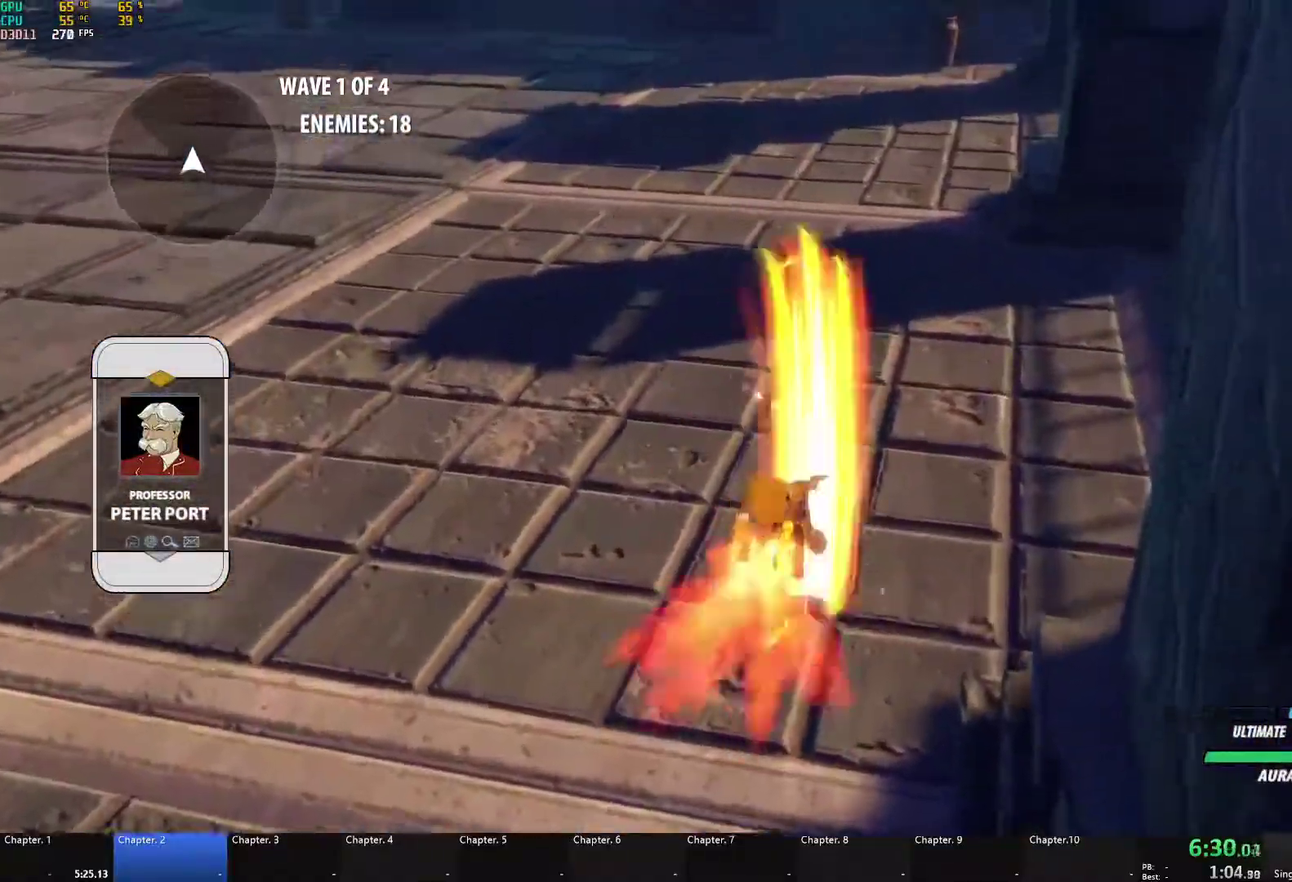
{"buttons": ["A", "X"], "left_stick": "up-right", "right_stick": "center", "events": [[17, "L1", "up"], [33, "A", "up"], [33, "B", "down"], [117, "B", "up"], [150, "A", "down"], [167, "L1", "down"], [183, "X", "down"], [283, "X", "up"], [317, "A", "up"], [317, "B", "down"], [317, "L1", "up"], [367, "left_stick", "center"], [417, "B", "up"], [483, "A", "down"], [483, "left_stick", "up-right"], [500, "X", "down"]]}
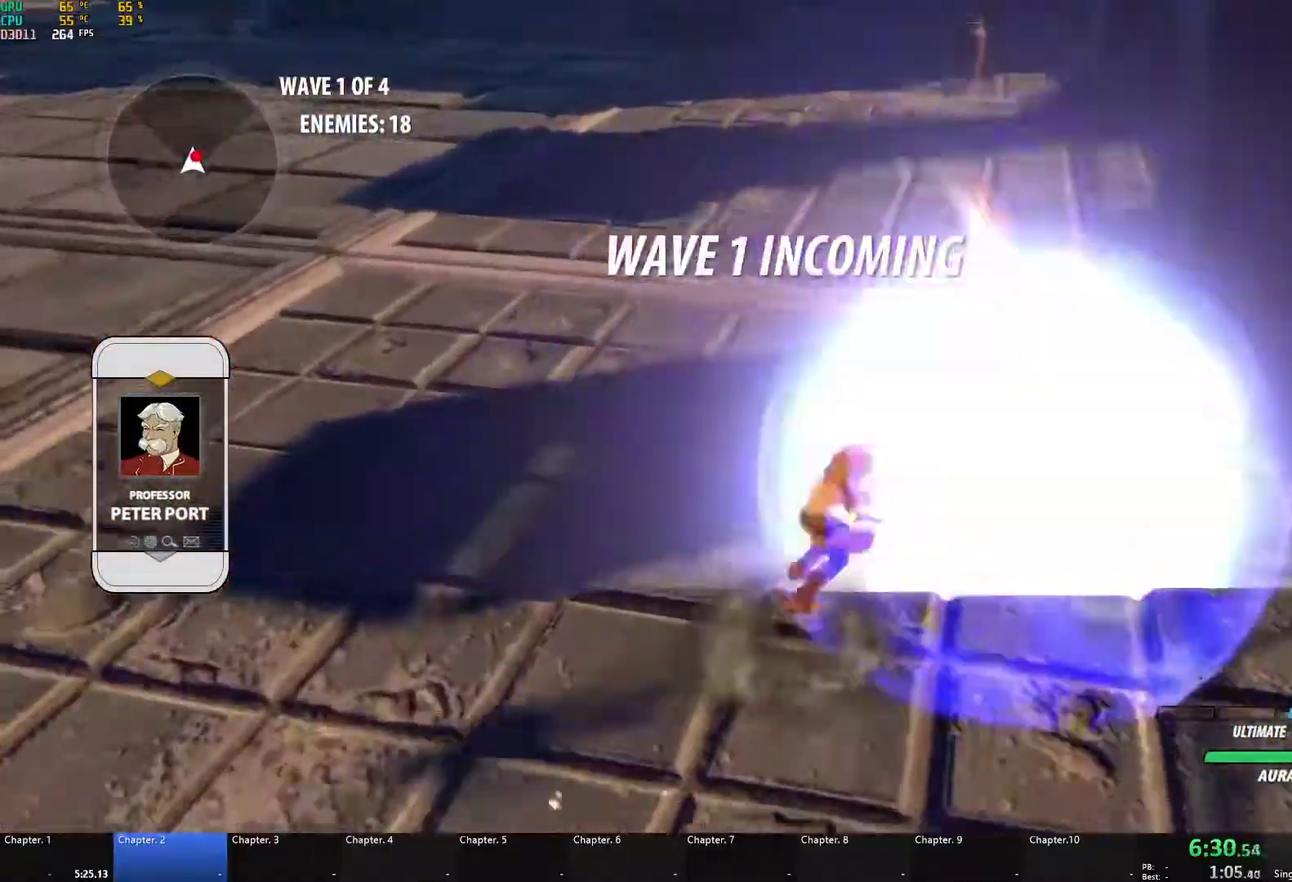
{"buttons": ["A", "X"], "left_stick": "up-right", "right_stick": "center", "events": [[100, "X", "up"], [117, "A", "up"], [133, "B", "down"], [183, "B", "up"], [200, "left_stick", "right"], [233, "A", "down"], [250, "X", "down"], [350, "A", "up"], [350, "X", "up"], [367, "B", "down"], [433, "B", "up"], [450, "left_stick", "up-right"], [467, "A", "down"], [500, "X", "down"]]}
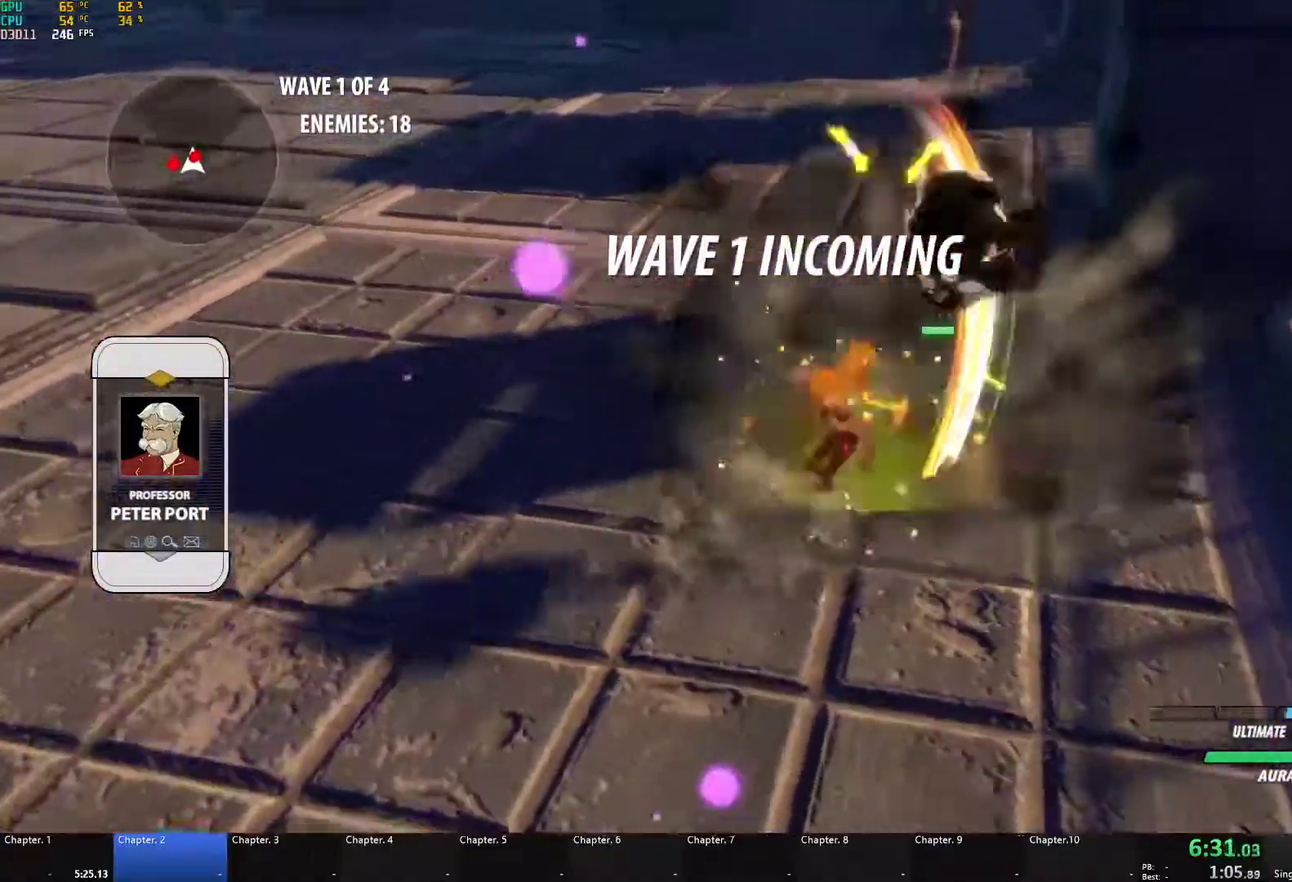
{"buttons": [], "left_stick": "up", "right_stick": "center", "events": [[100, "X", "up"], [117, "A", "up"], [133, "B", "down"], [183, "B", "up"], [233, "A", "down"], [250, "L1", "down"], [267, "X", "down"], [383, "X", "up"], [417, "A", "up"], [417, "B", "down"], [450, "L1", "up"], [450, "left_stick", "up"], [500, "B", "up"]]}
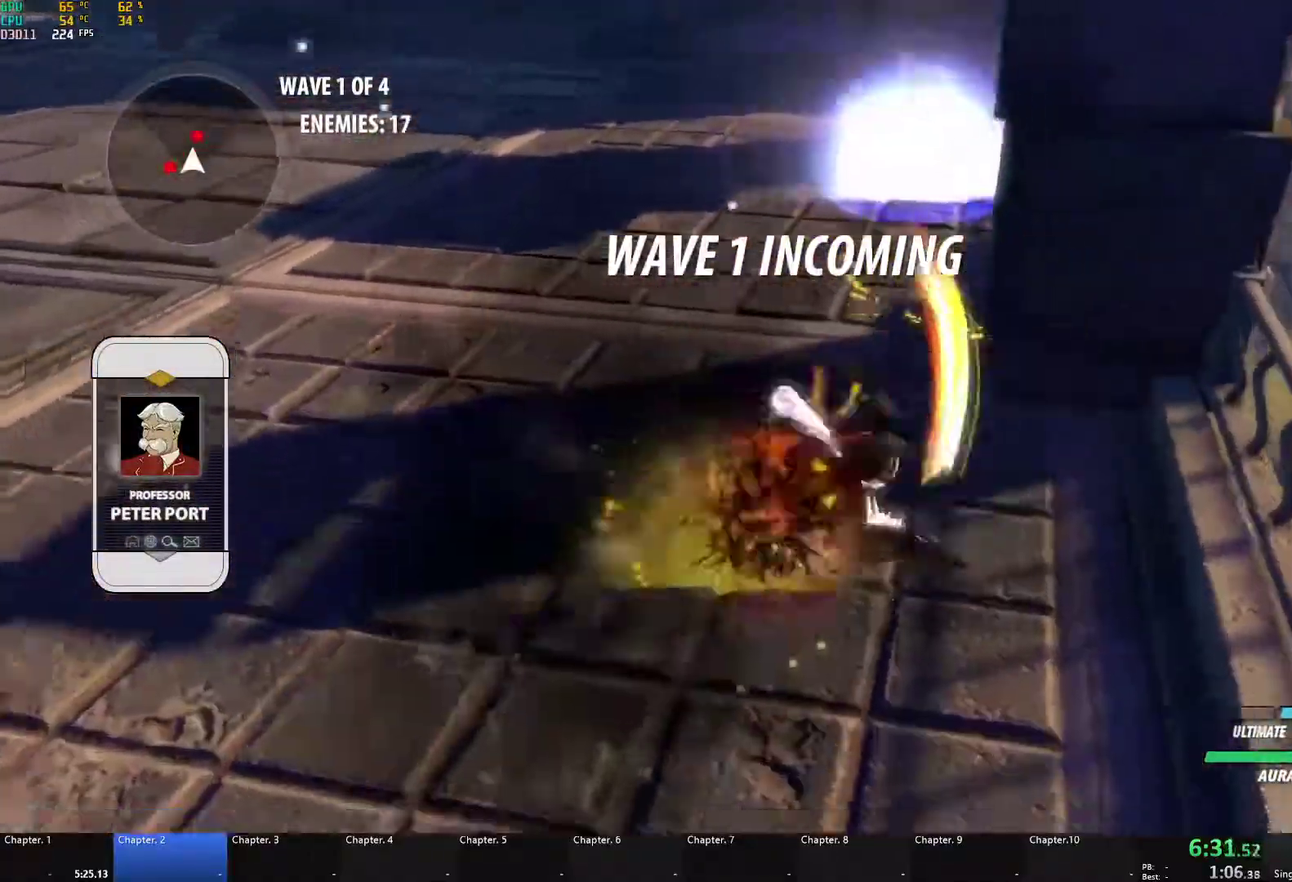
{"buttons": ["B", "L1"], "left_stick": "up", "right_stick": "center", "events": [[33, "A", "down"], [83, "L1", "down"], [83, "X", "down"], [150, "left_stick", "up-right"], [167, "X", "up"], [200, "A", "up"], [200, "B", "down"], [233, "L1", "up"], [250, "B", "up"], [250, "left_stick", "up"], [300, "A", "down"], [350, "L1", "down"], [350, "X", "down"], [450, "A", "up"], [450, "X", "up"], [467, "B", "down"]]}
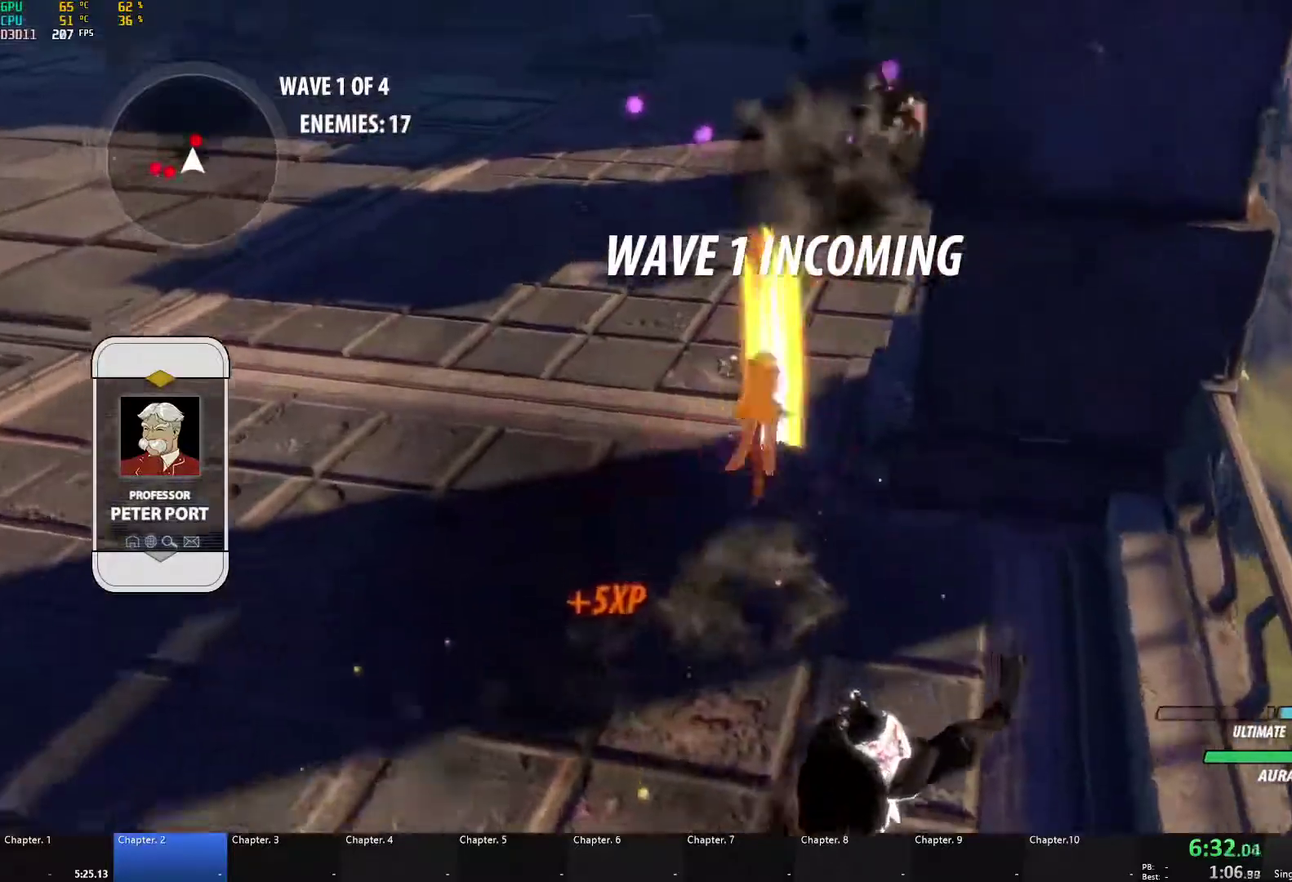
{"buttons": ["A", "X", "L1"], "left_stick": "up", "right_stick": "center", "events": [[17, "L1", "up"], [33, "B", "up"], [83, "A", "down"], [117, "L1", "down"], [117, "X", "down"], [233, "X", "up"], [250, "A", "up"], [267, "B", "down"], [317, "L1", "up"], [350, "B", "up"], [383, "A", "down"], [417, "L1", "down"], [433, "X", "down"]]}
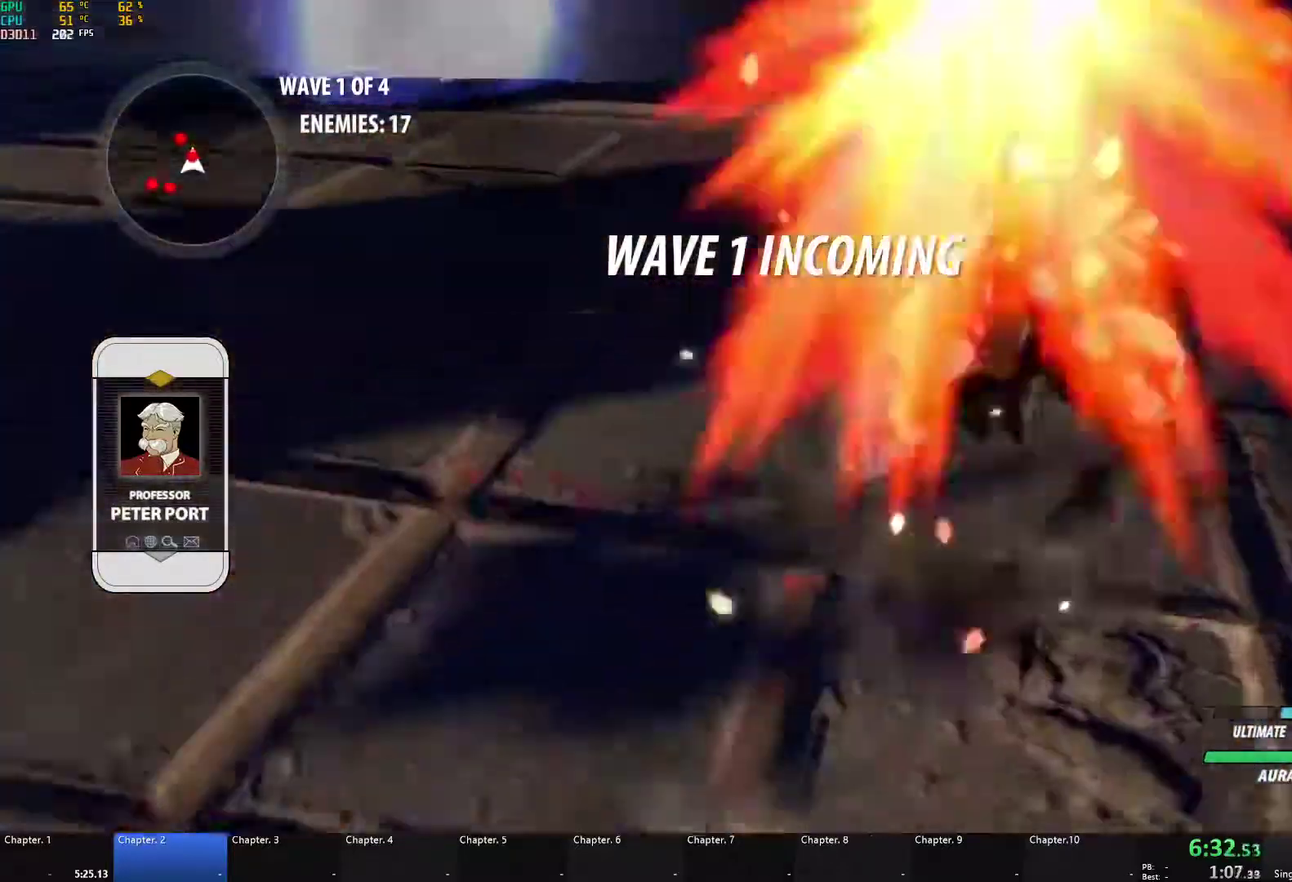
{"buttons": ["A", "X", "L1"], "left_stick": "up-right", "right_stick": "center", "events": [[17, "X", "up"], [50, "A", "up"], [50, "B", "down"], [83, "L1", "up"], [117, "B", "up"], [150, "A", "down"], [183, "L1", "down"], [183, "X", "down"], [183, "left_stick", "up-right"], [283, "X", "up"], [300, "A", "up"], [300, "B", "down"], [333, "L1", "up"], [350, "B", "up"], [400, "A", "down"], [433, "L1", "down"], [433, "X", "down"]]}
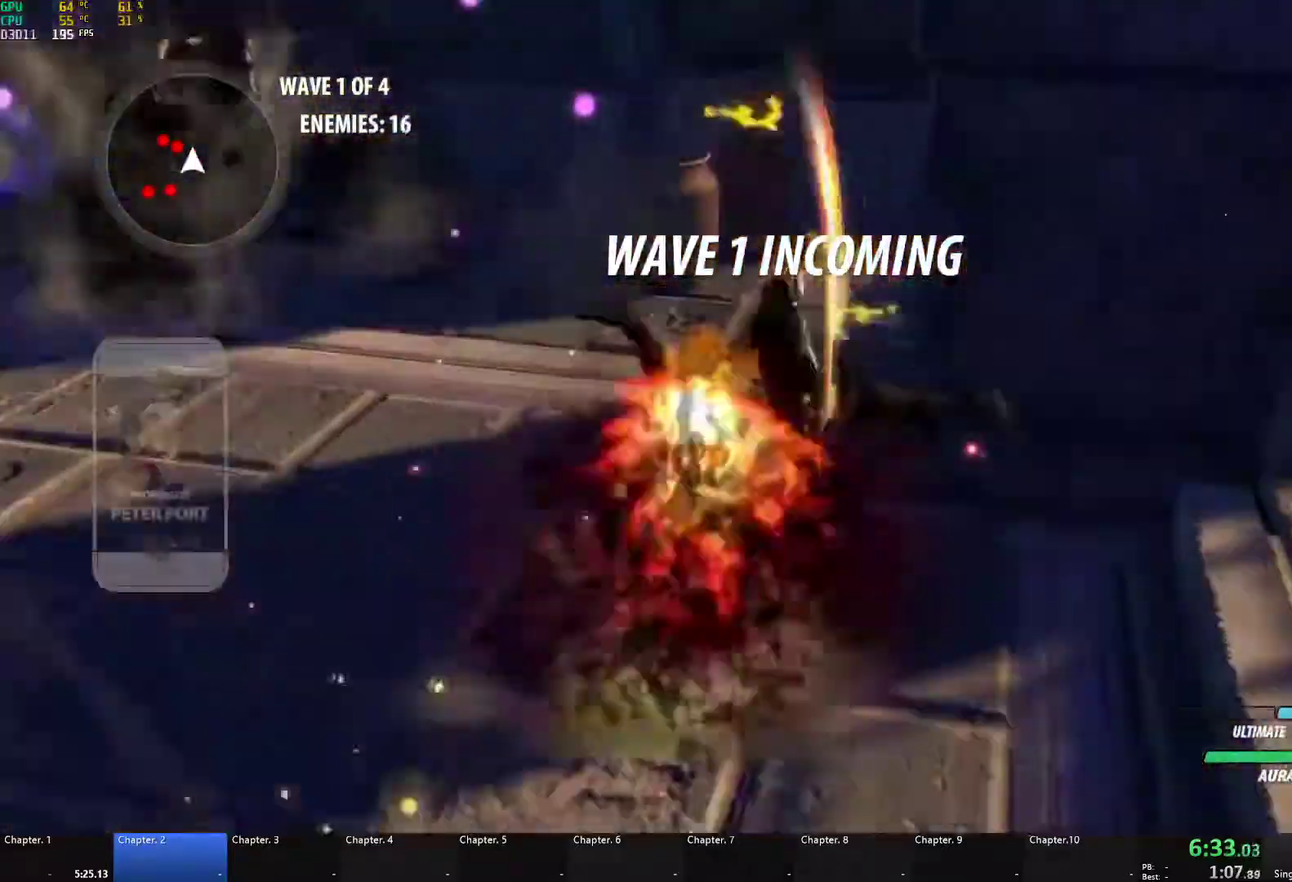
{"buttons": ["A", "X", "L1"], "left_stick": "up-left", "right_stick": "center", "events": [[17, "left_stick", "up"], [33, "X", "up"], [50, "A", "up"], [50, "B", "down"], [83, "L1", "up"], [117, "B", "up"], [150, "A", "down"], [183, "L1", "down"], [183, "X", "down"], [183, "left_stick", "up-left"], [300, "X", "up"], [317, "A", "up"], [317, "B", "down"], [383, "L1", "up"], [417, "B", "up"], [450, "A", "down"], [483, "L1", "down"], [483, "X", "down"]]}
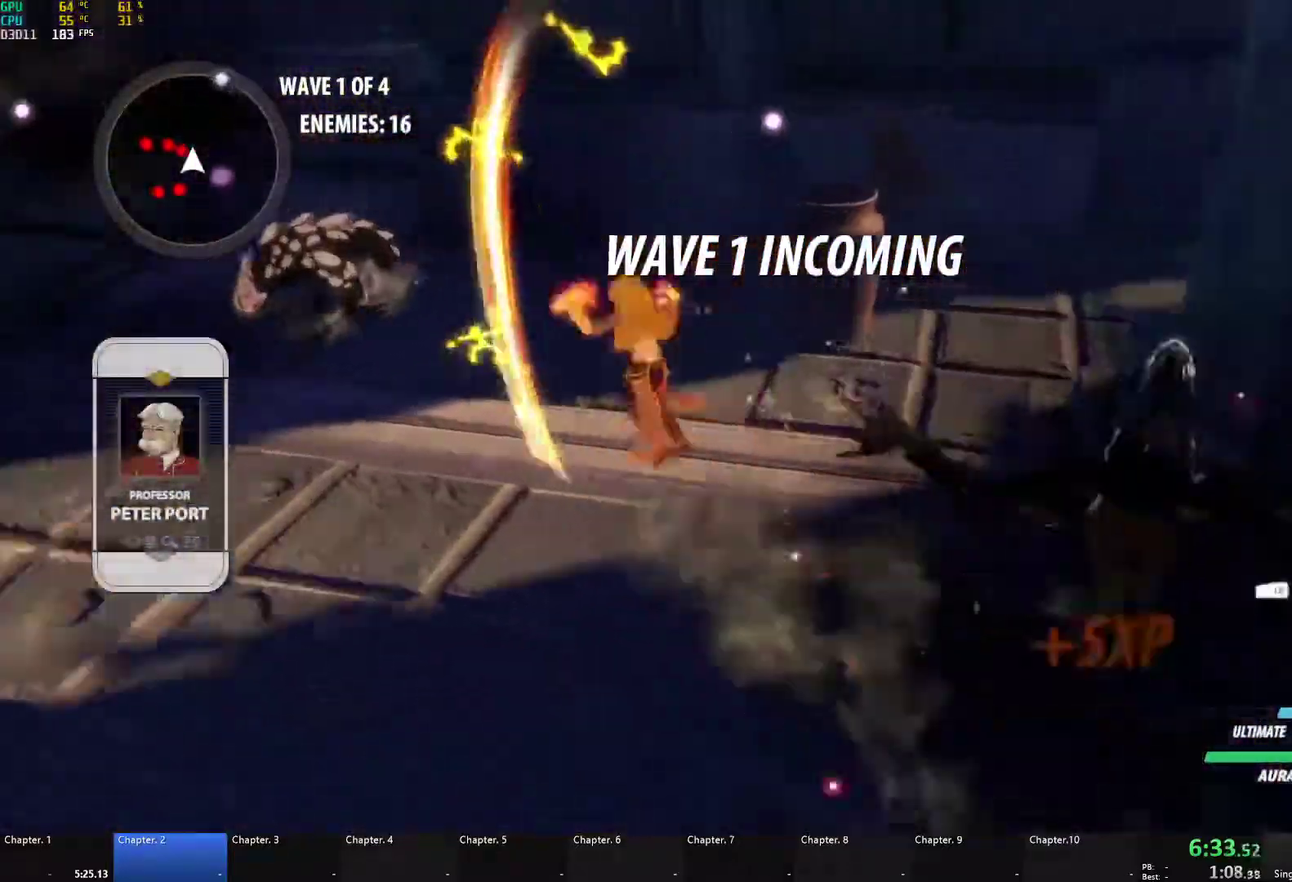
{"buttons": ["B"], "left_stick": "up-left", "right_stick": "center", "events": [[100, "X", "up"], [133, "A", "up"], [133, "B", "down"], [200, "L1", "up"], [250, "B", "up"], [283, "A", "down"], [317, "L1", "down"], [317, "X", "down"], [417, "X", "up"], [450, "A", "up"], [450, "B", "down"], [467, "L1", "up"]]}
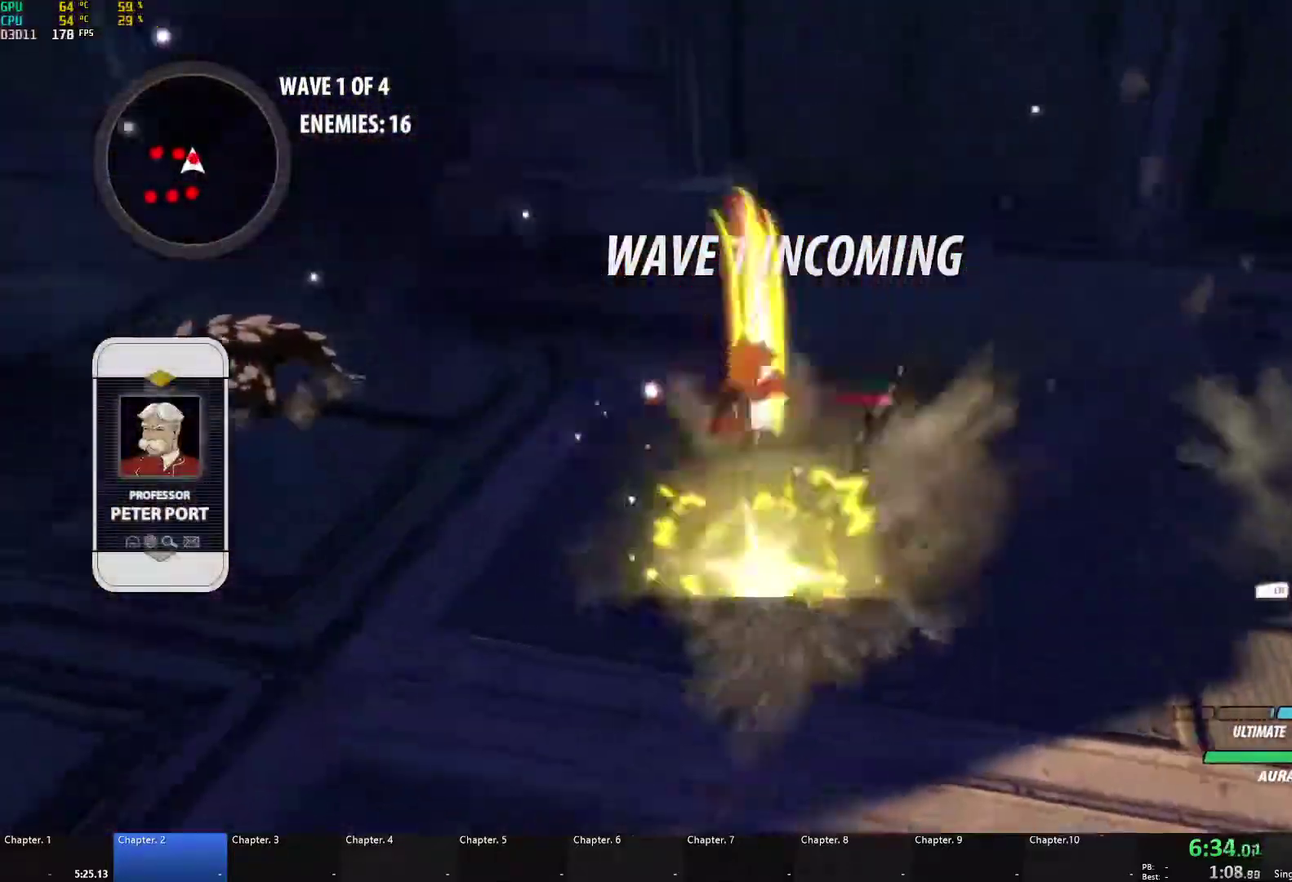
{"buttons": [], "left_stick": "up-right", "right_stick": "center", "events": [[50, "B", "up"], [83, "A", "down"], [117, "L1", "down"], [117, "X", "down"], [117, "left_stick", "up"], [250, "X", "up"], [250, "left_stick", "up-right"], [267, "A", "up"], [267, "B", "down"], [317, "L1", "up"], [400, "B", "up"]]}